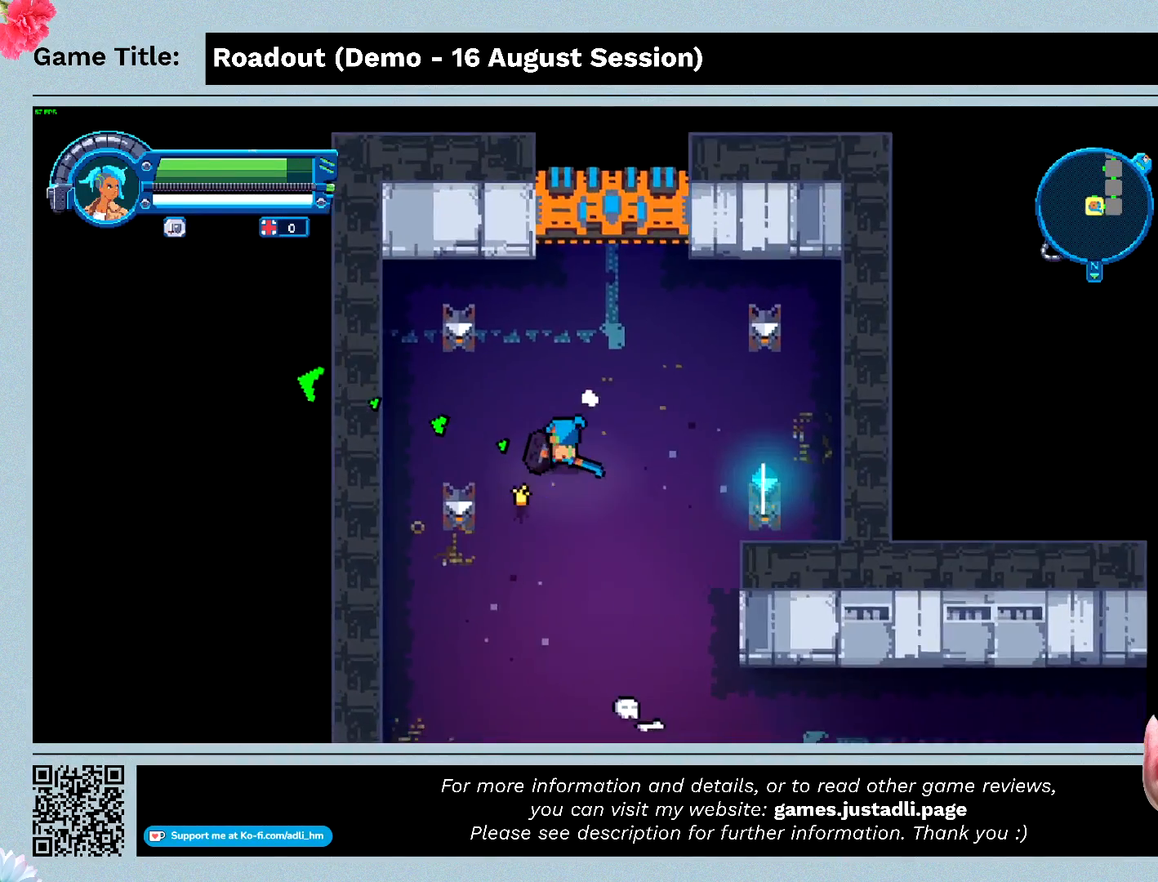
Gameplay with keyboard; each line is a JSON object with the keys held at the frame after it. "events" lists presses ("down") and releases ("up") of "0", "1", "2", "3", "4", "5", "6", "7", "8", "9", "a", "alt", "b", "c", "caps_lock", "ctrl", "d", "down", "e", "escape", "f", "f1", "f2", "f3", "f4", "f5", "f6", "f7", "f8", "g", "h", "i", "j", "k", "l", "left", "m", "n", "o", "p", "q", "r", "return", "right", "s", "shift", "space", "t", "tab", "tilde", "u", "up", "v", "w", "x", "y" and "z" between this image and that frame as [ms after this image, input, new state], when the widget could be followed in between. No other keys are recorded. Mouse input is not recorded.
{"keys": ["a"], "events": [[200, "a", "down"], [500, "s", "up"]]}
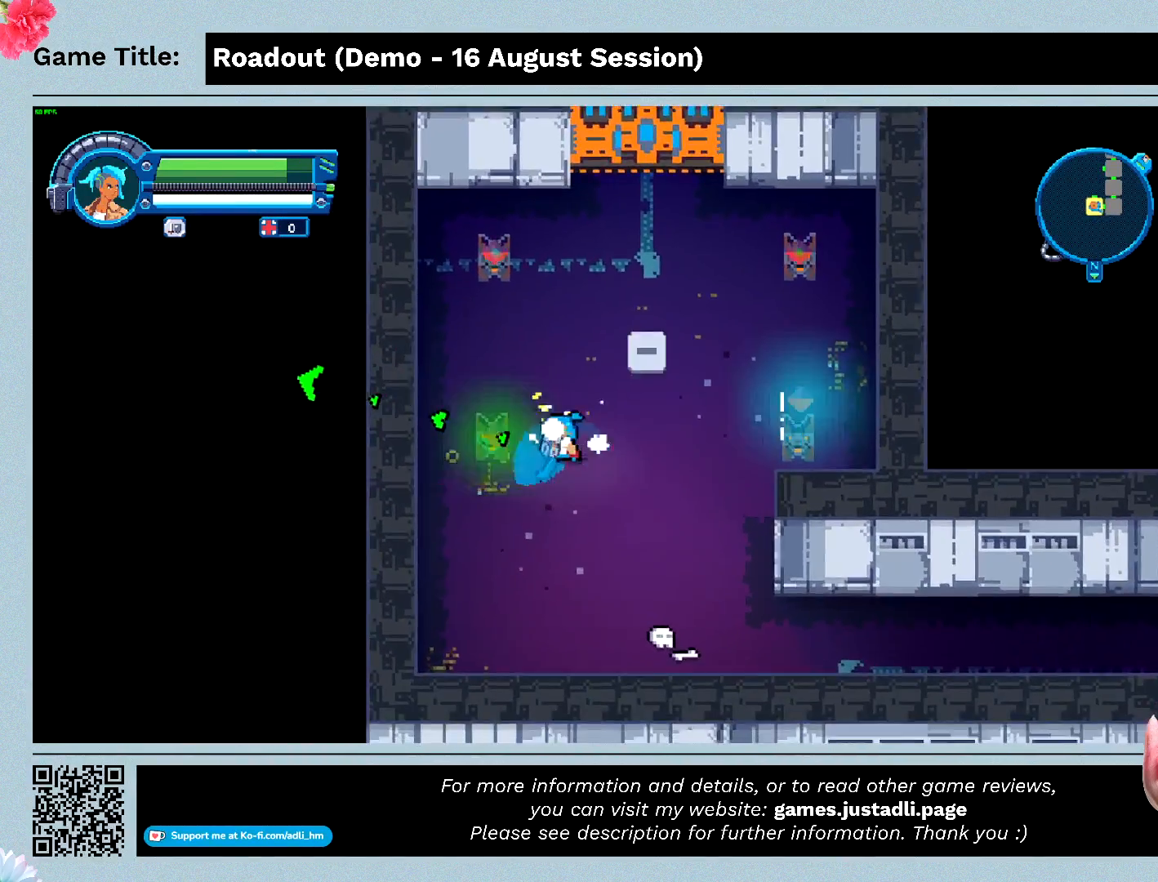
{"keys": ["w"], "events": [[400, "w", "down"], [433, "a", "up"]]}
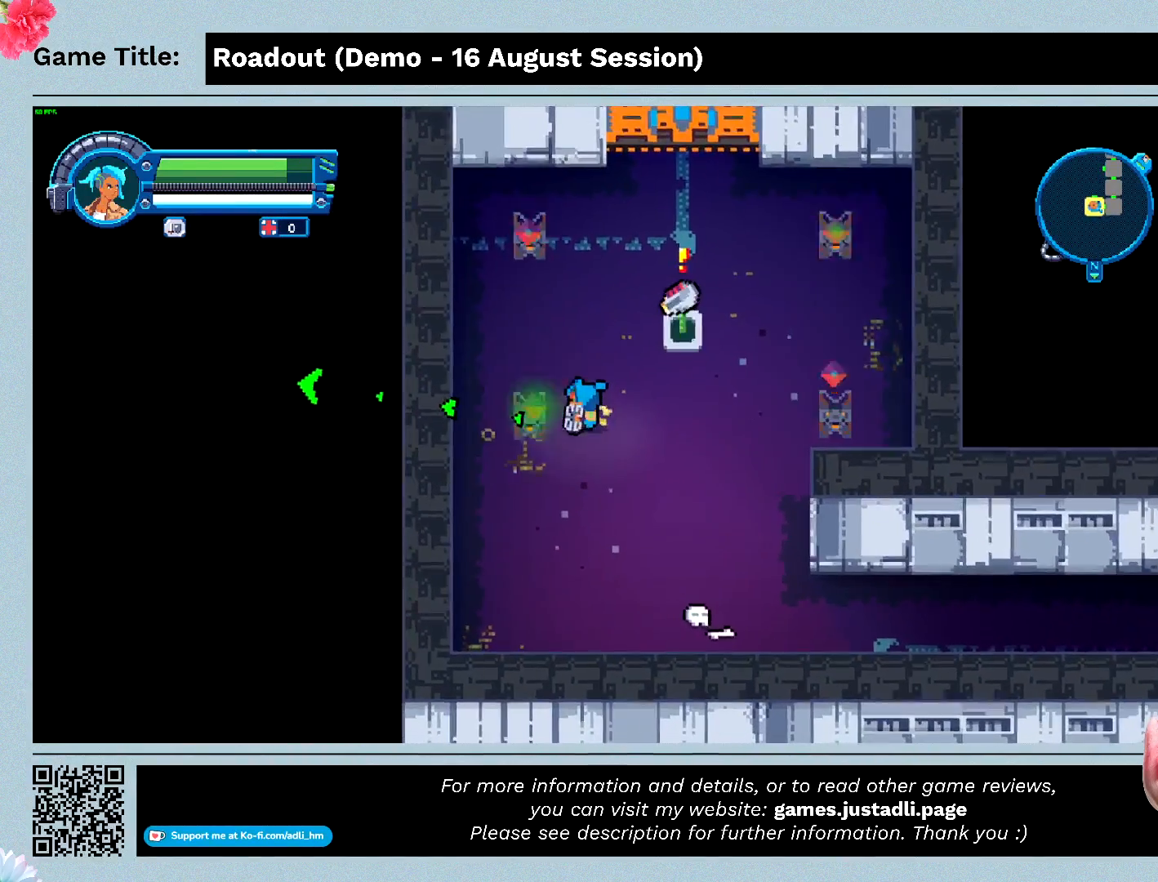
{"keys": ["d", "w"], "events": [[300, "d", "down"]]}
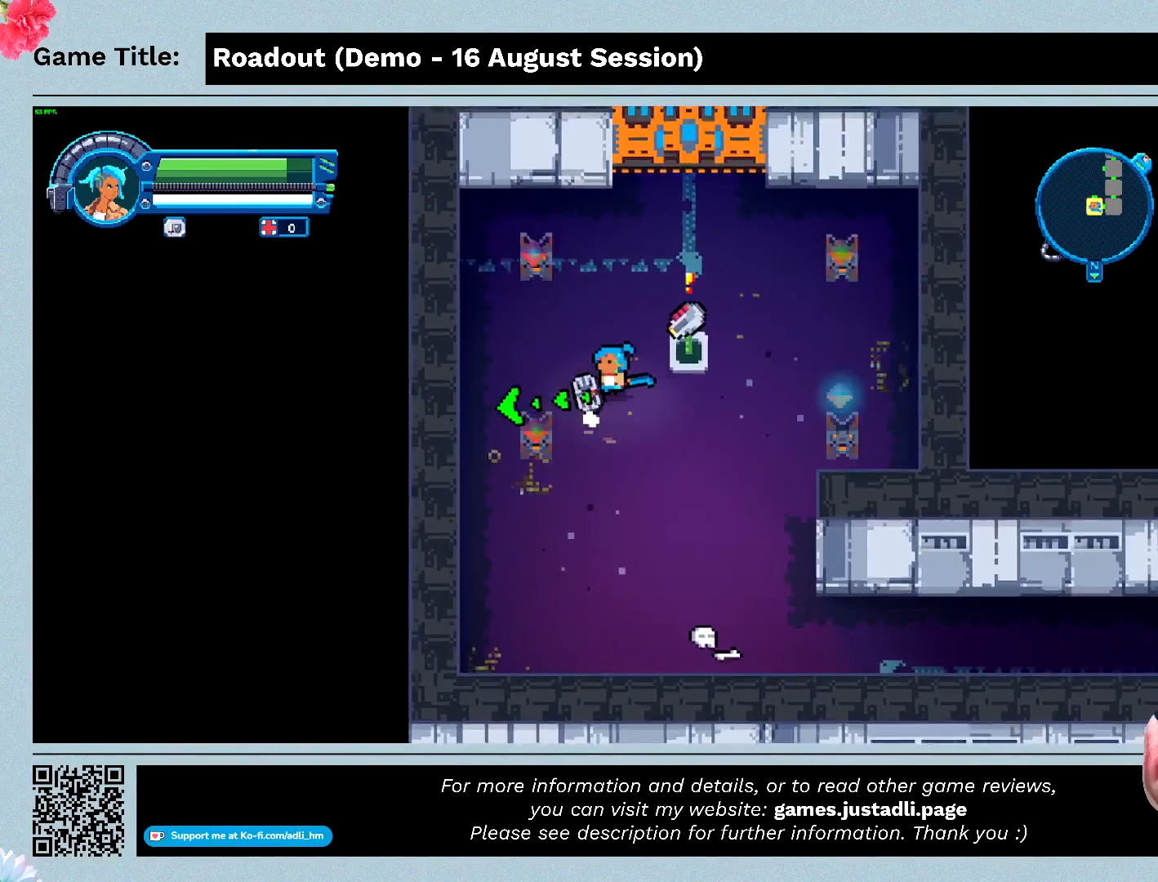
{"keys": ["d"], "events": [[133, "w", "up"]]}
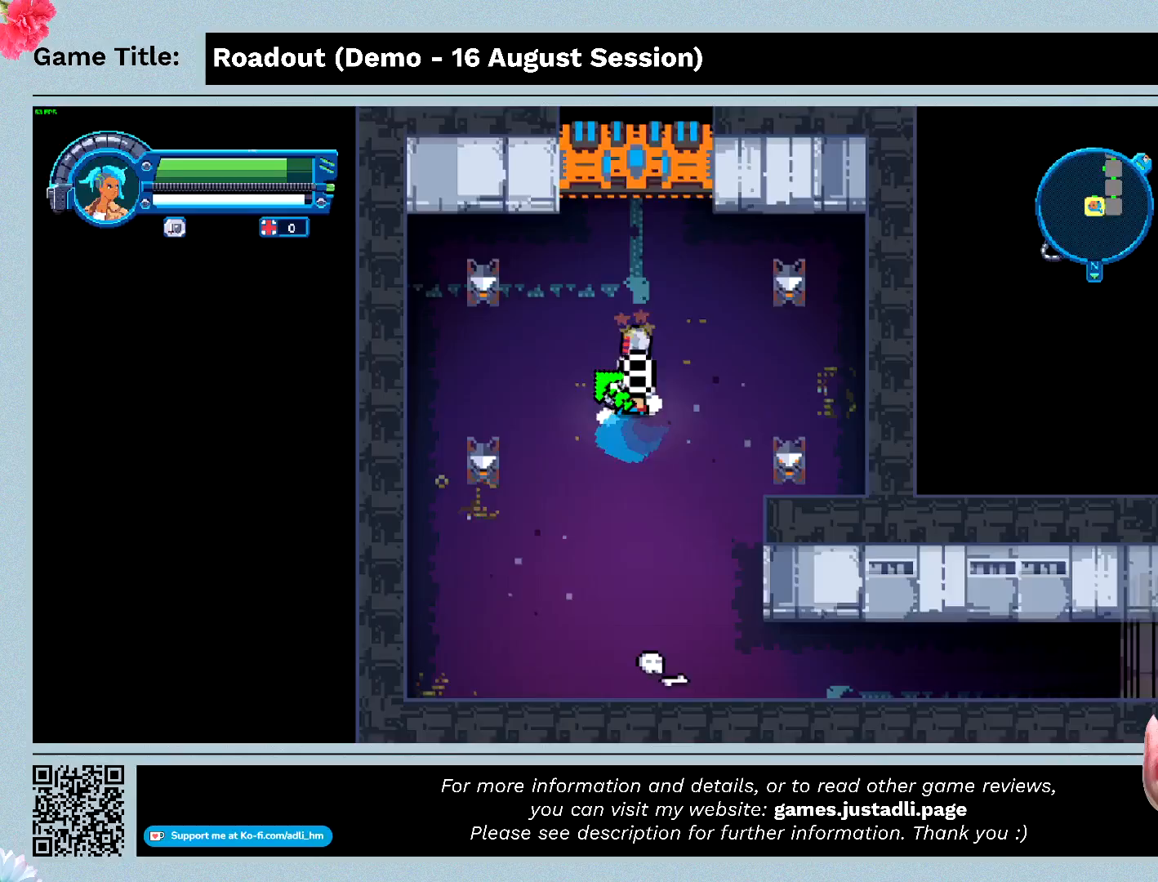
{"keys": ["d"], "events": []}
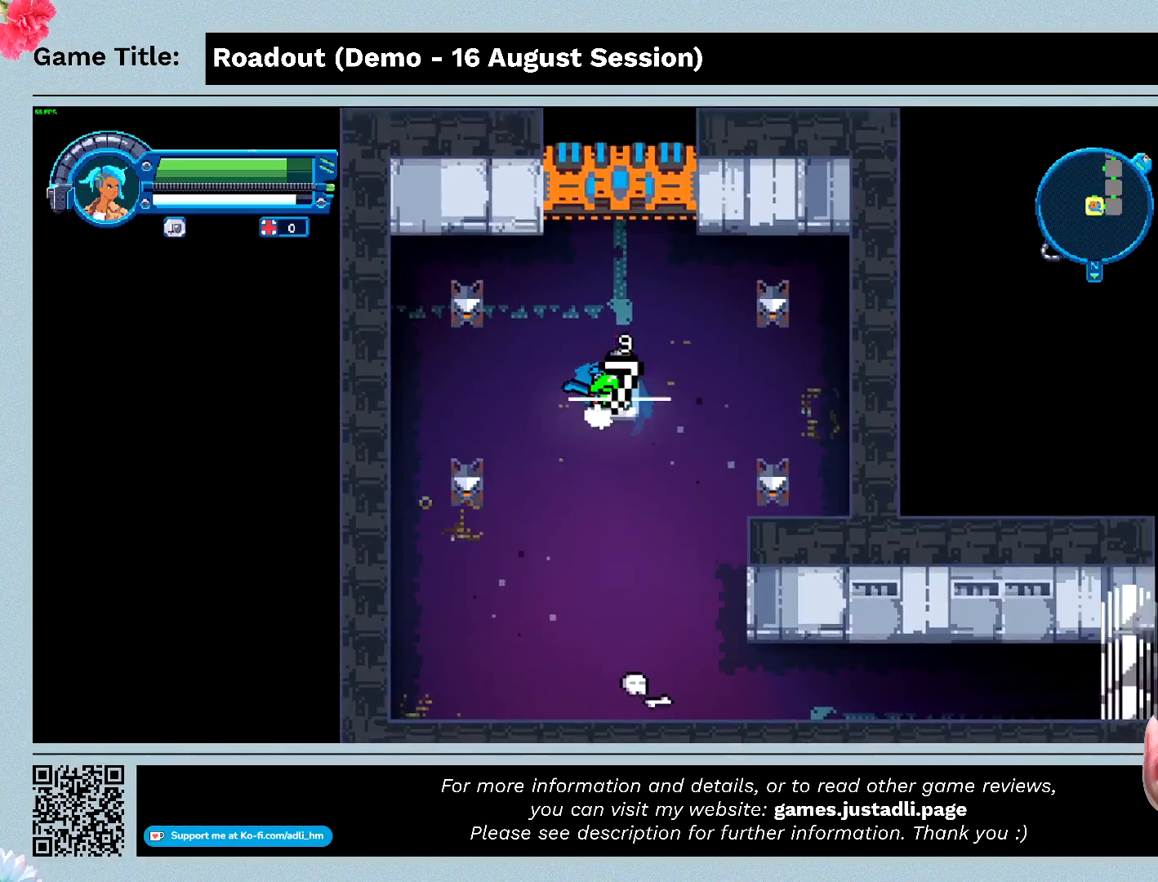
{"keys": [], "events": [[367, "d", "up"]]}
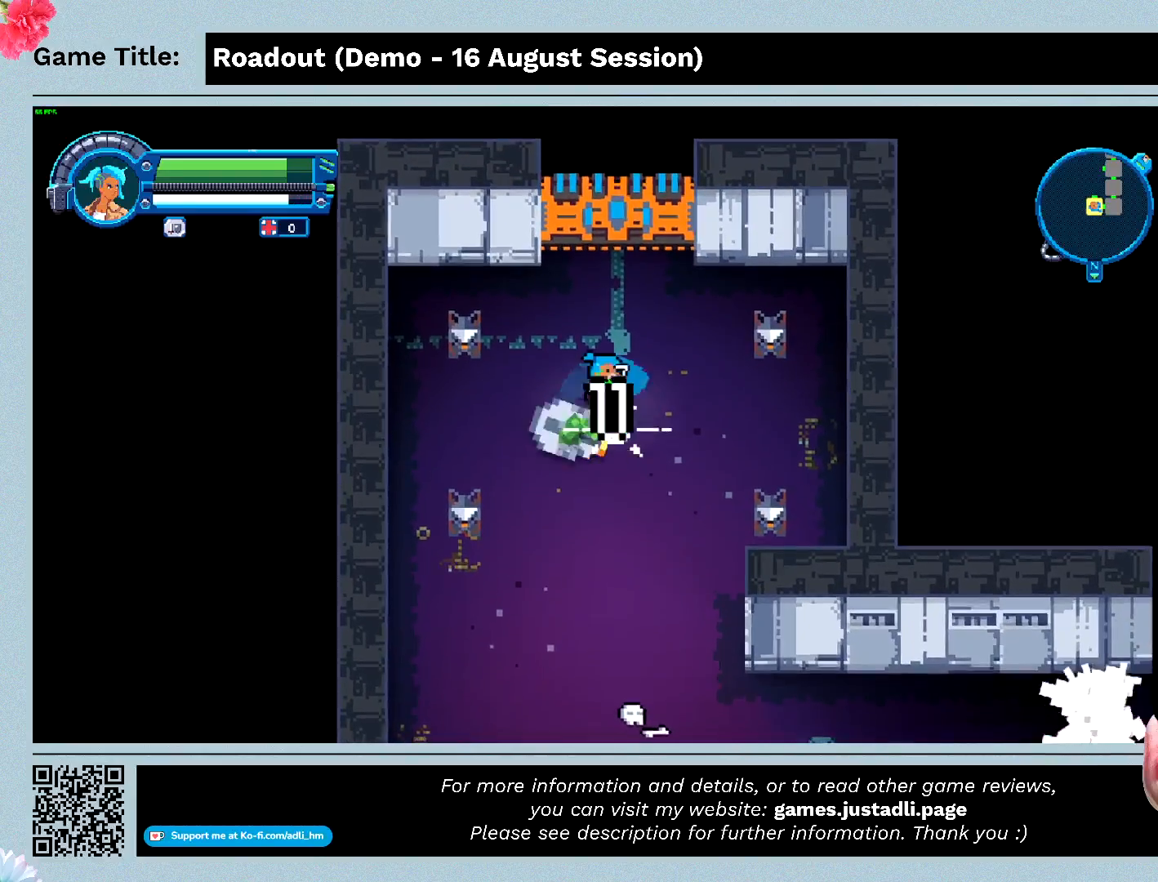
{"keys": [], "events": []}
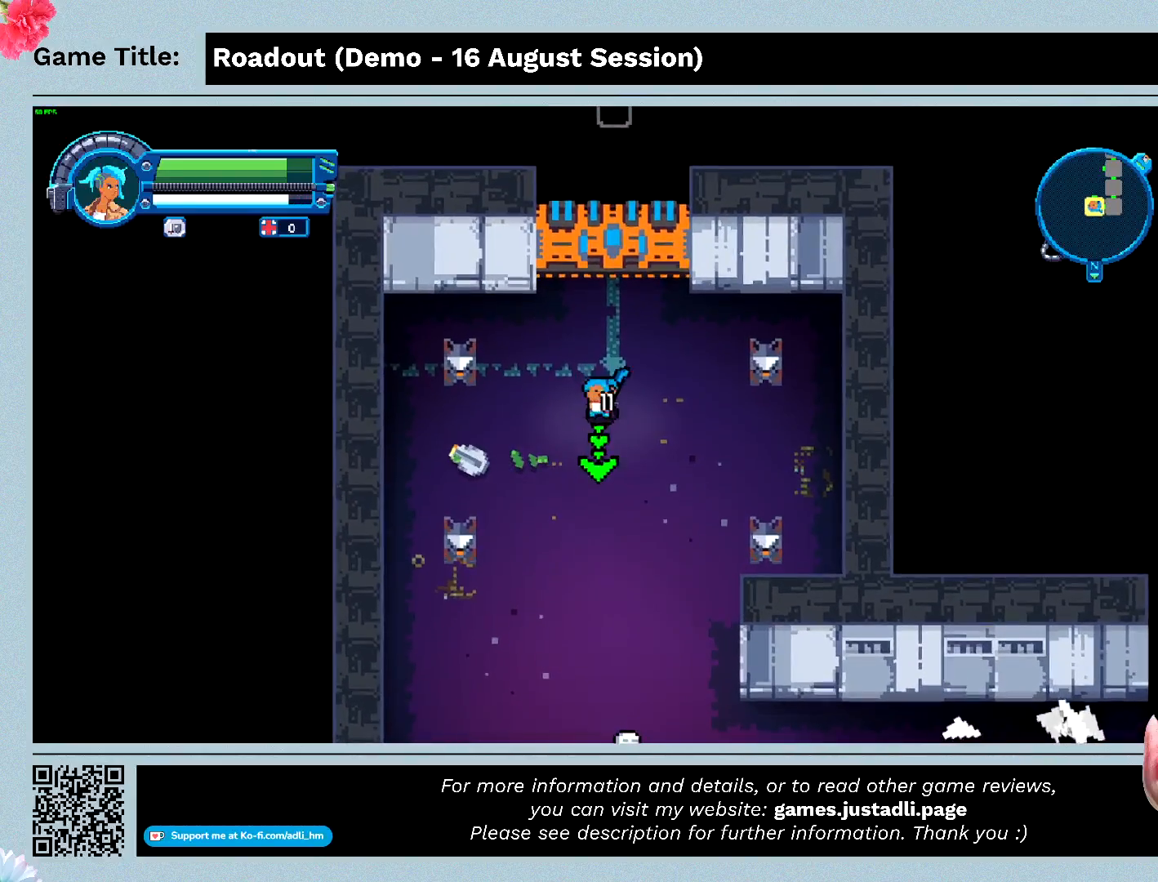
{"keys": ["a", "s"], "events": [[33, "s", "down"], [333, "a", "down"]]}
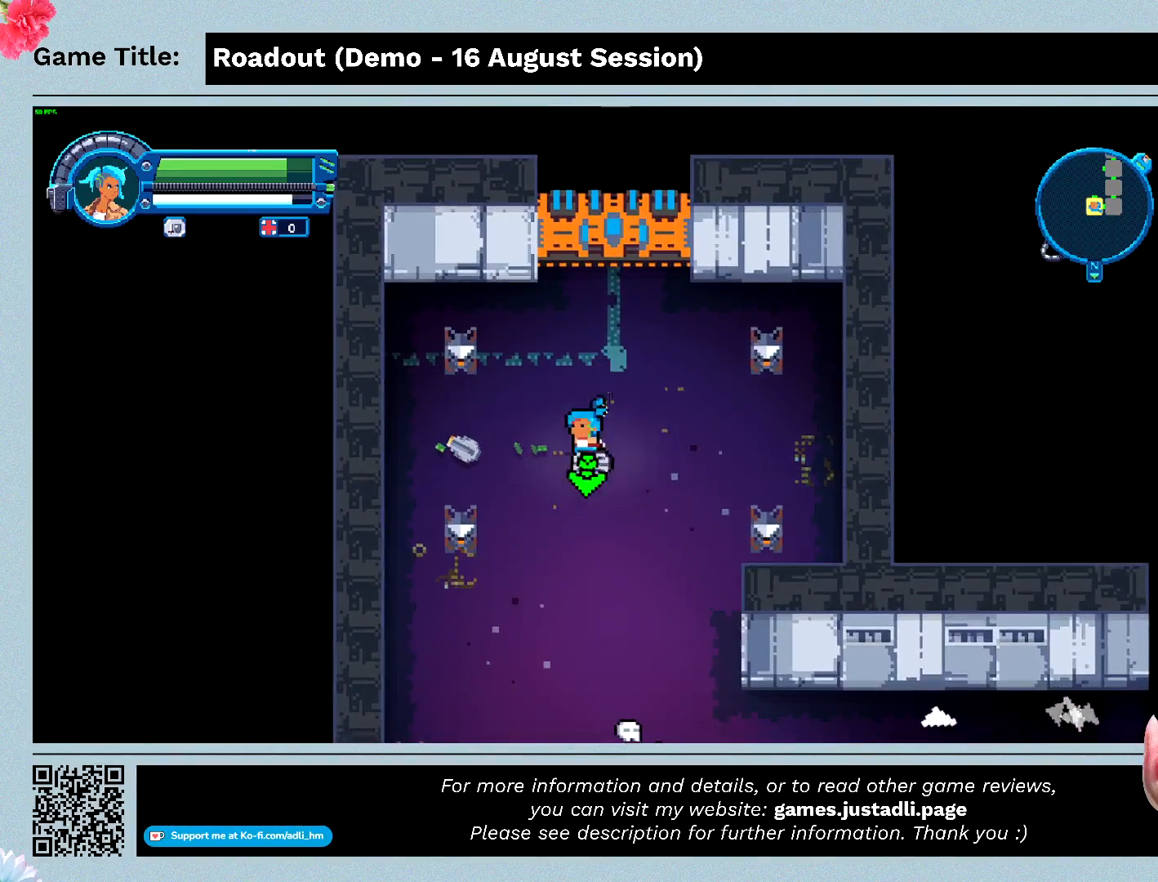
{"keys": ["d", "s"], "events": [[333, "d", "down"], [500, "a", "up"]]}
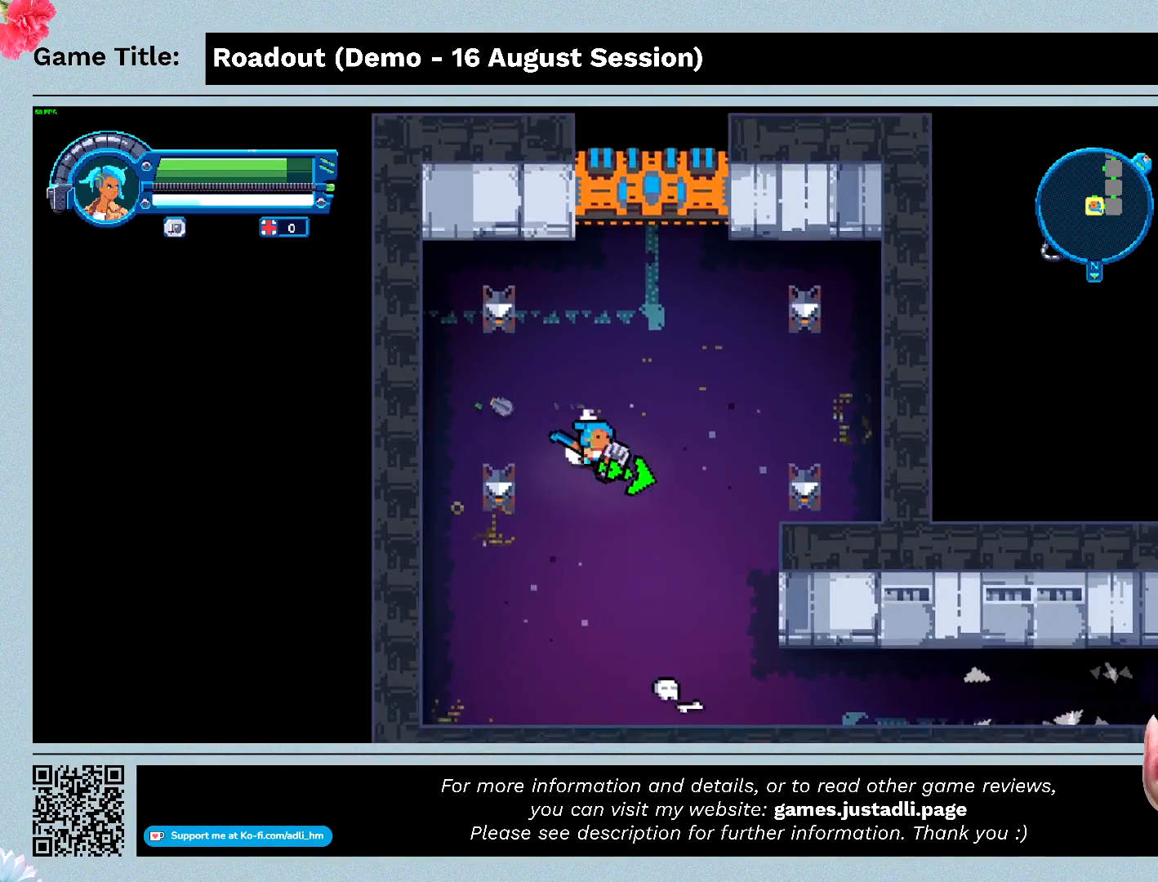
{"keys": ["d"], "events": [[133, "s", "up"]]}
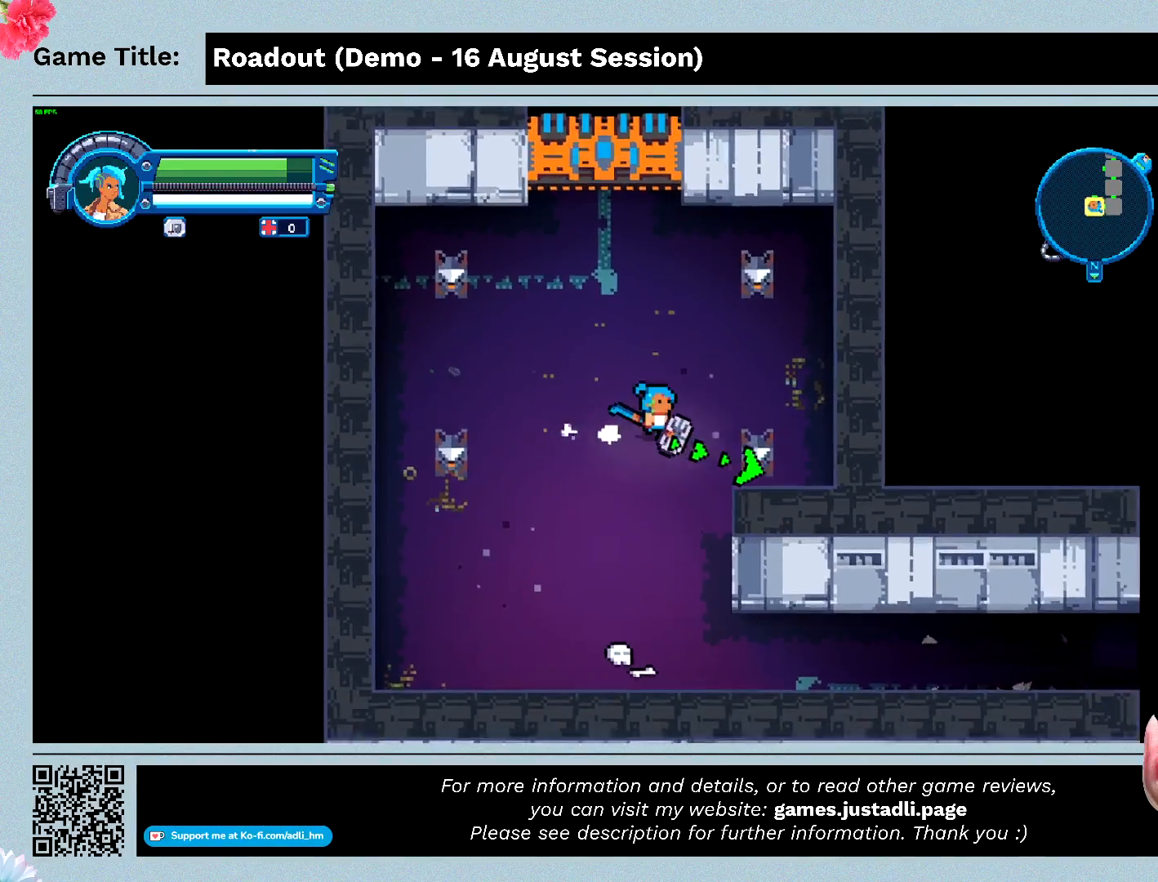
{"keys": ["d"], "events": []}
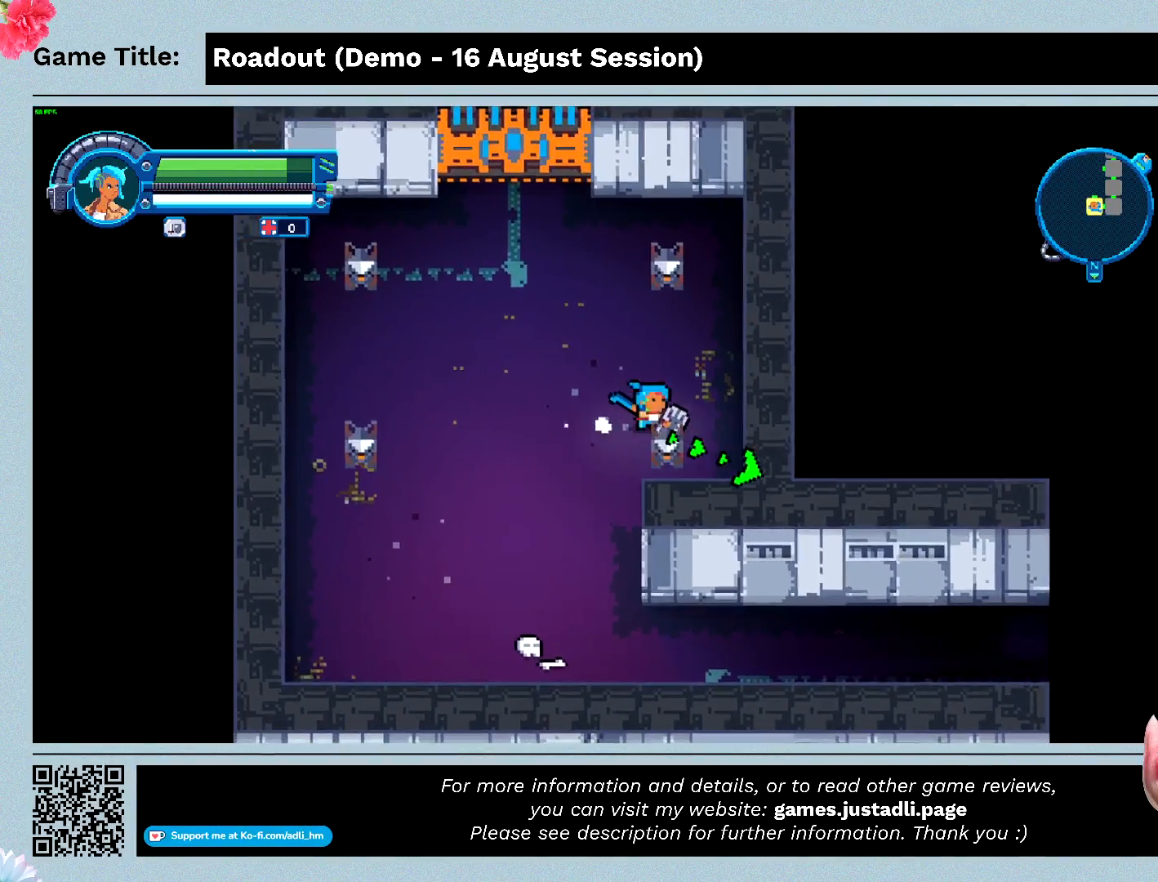
{"keys": [], "events": [[167, "d", "up"]]}
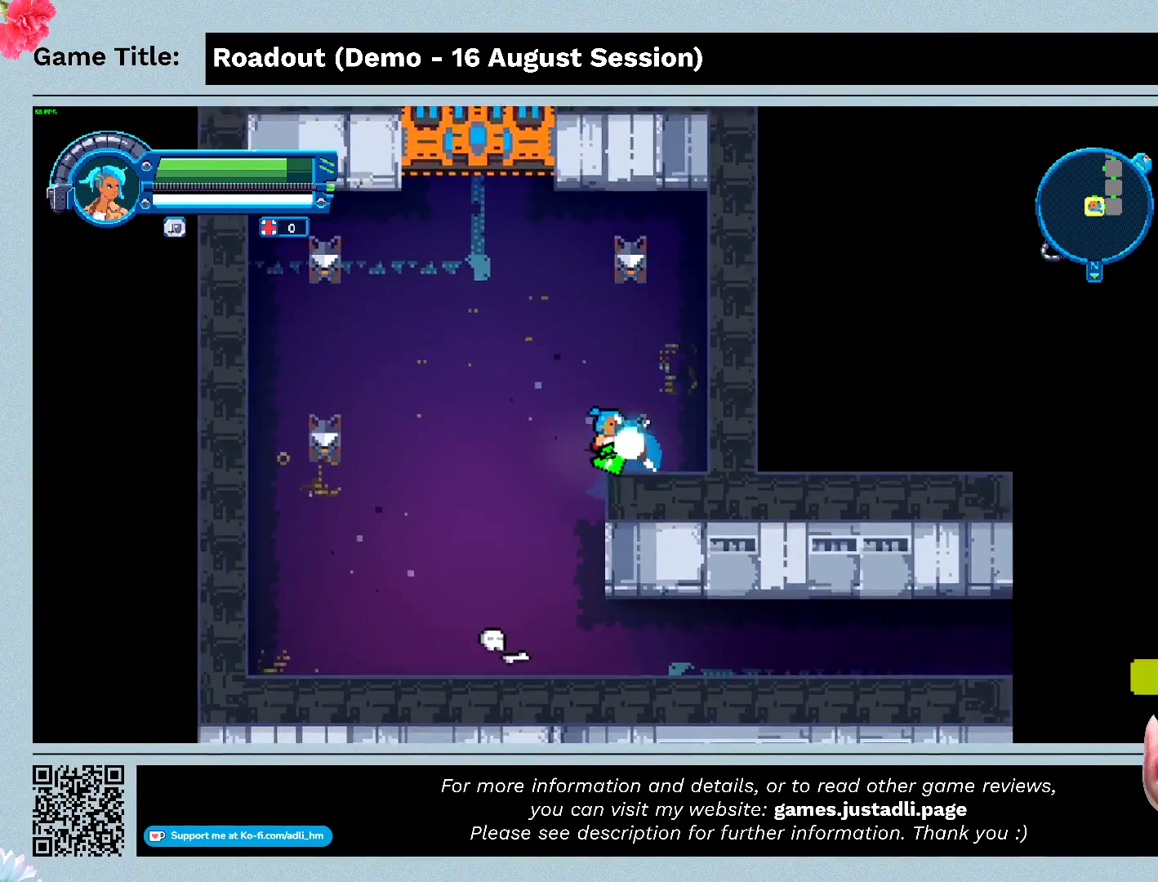
{"keys": ["a"], "events": [[267, "a", "down"]]}
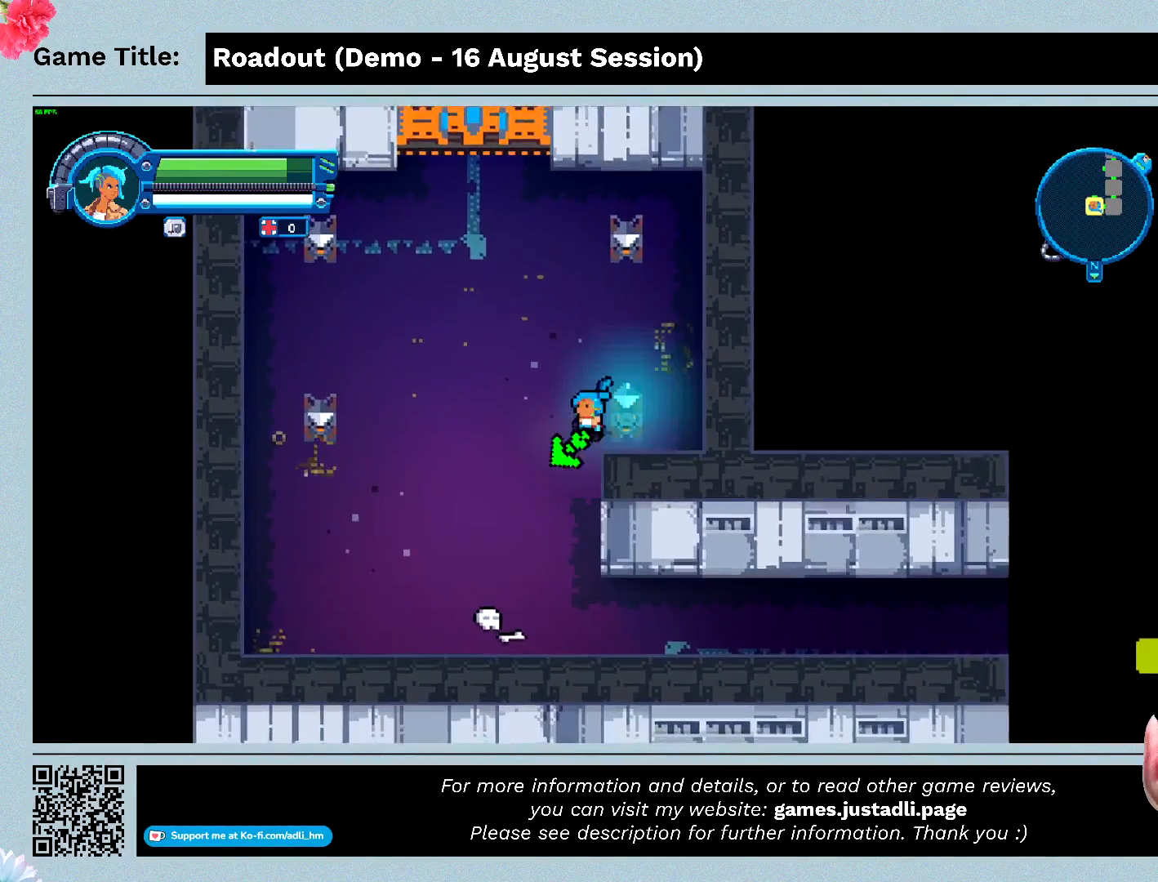
{"keys": ["a", "w"], "events": [[367, "w", "down"]]}
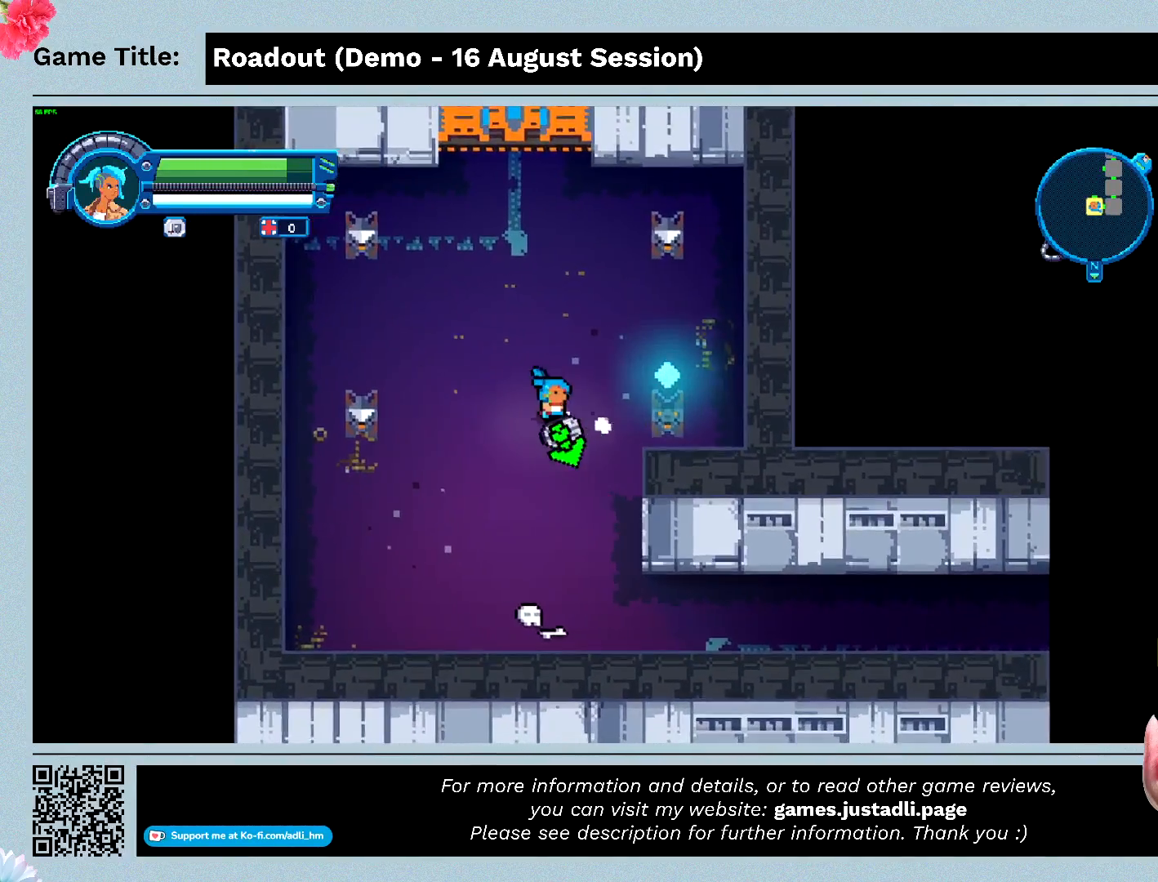
{"keys": ["w"], "events": [[333, "a", "up"]]}
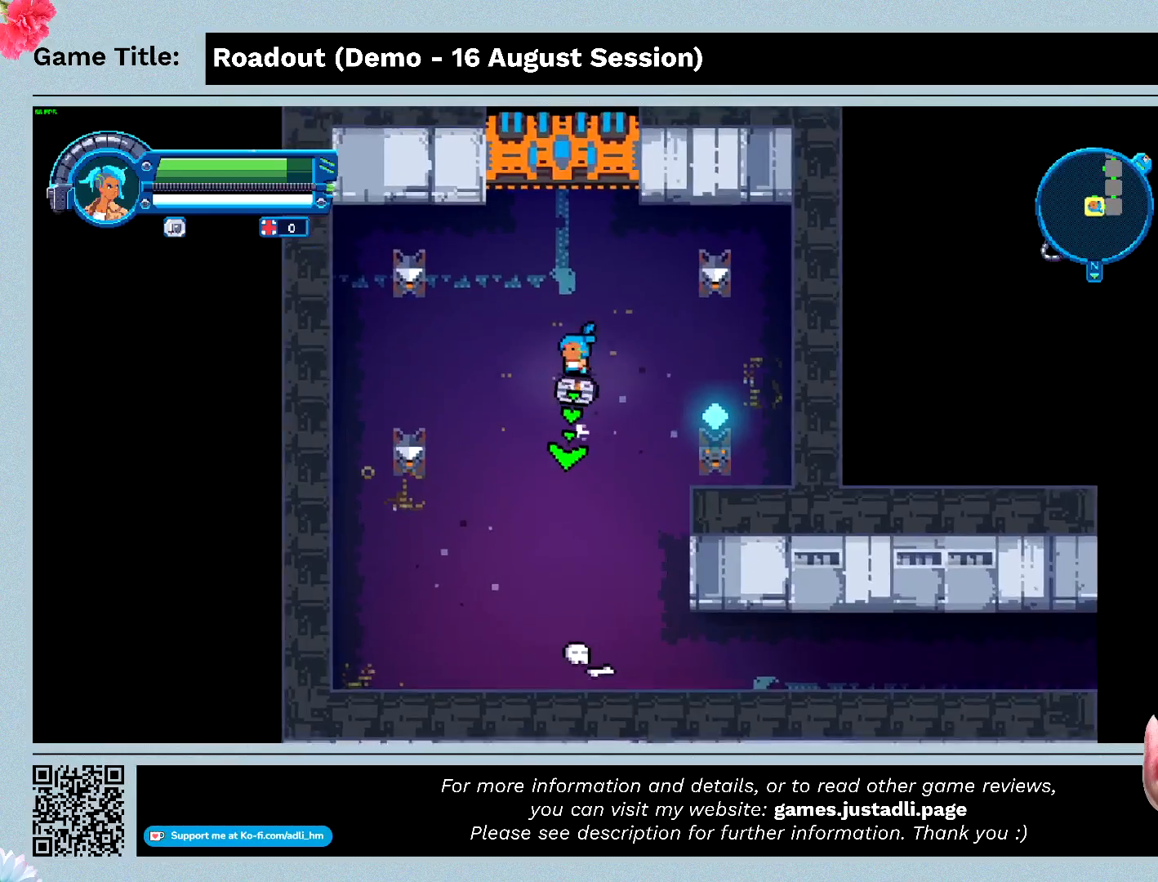
{"keys": ["a"], "events": [[167, "a", "down"], [500, "w", "up"]]}
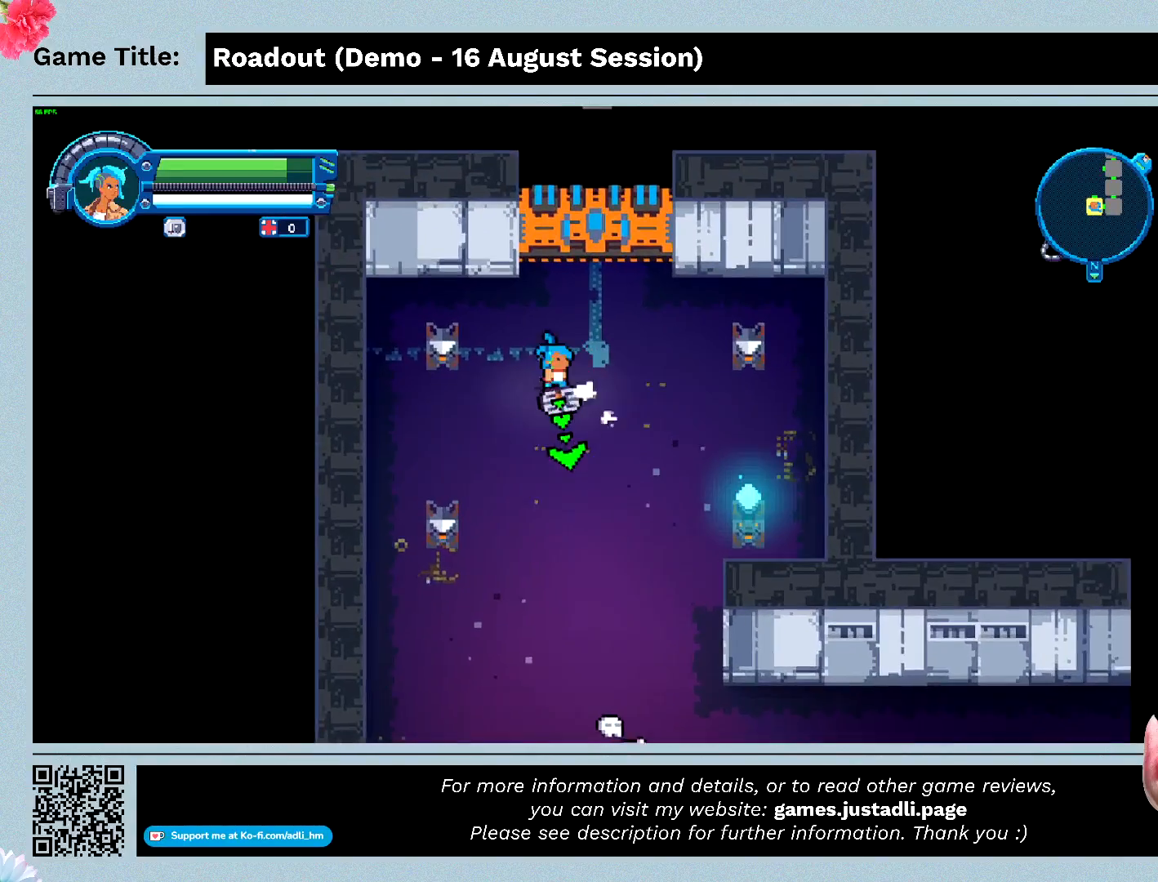
{"keys": ["a"], "events": []}
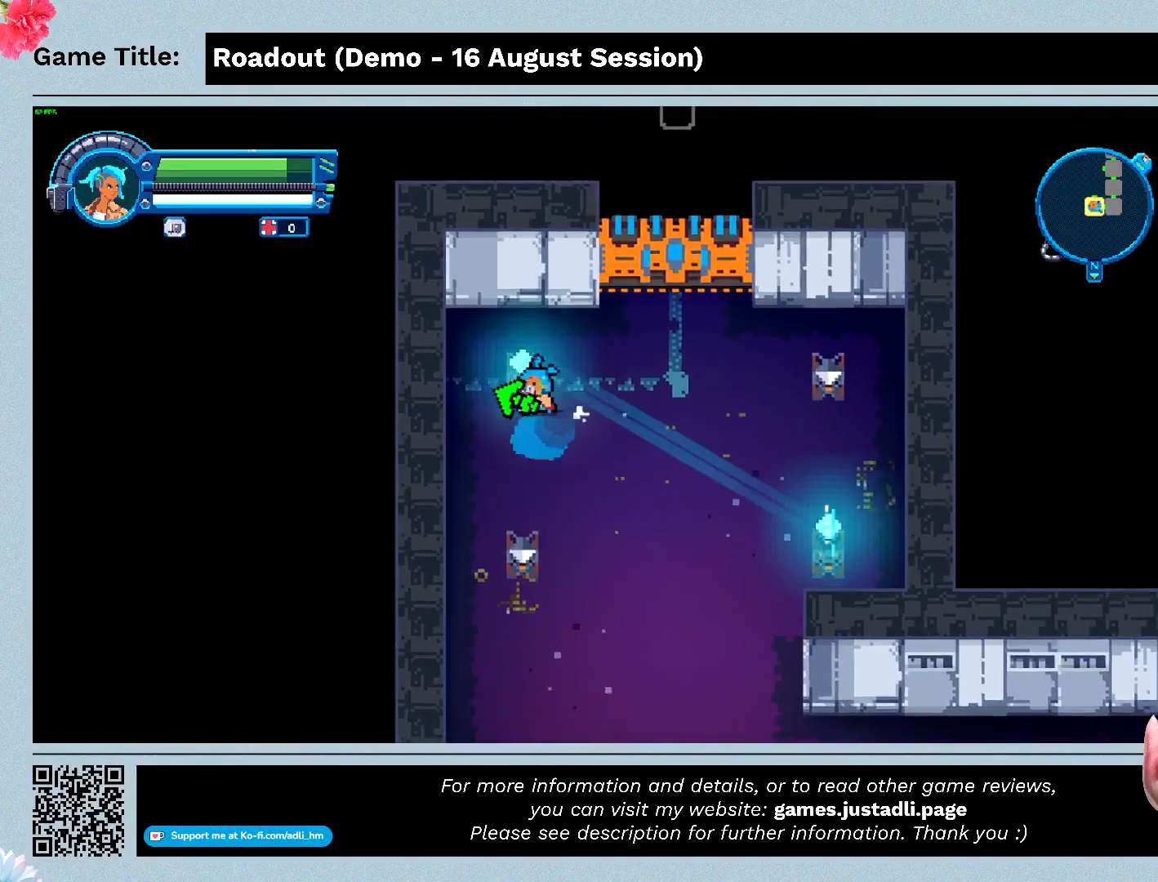
{"keys": ["d", "s"], "events": [[267, "a", "up"], [300, "s", "down"], [467, "d", "down"]]}
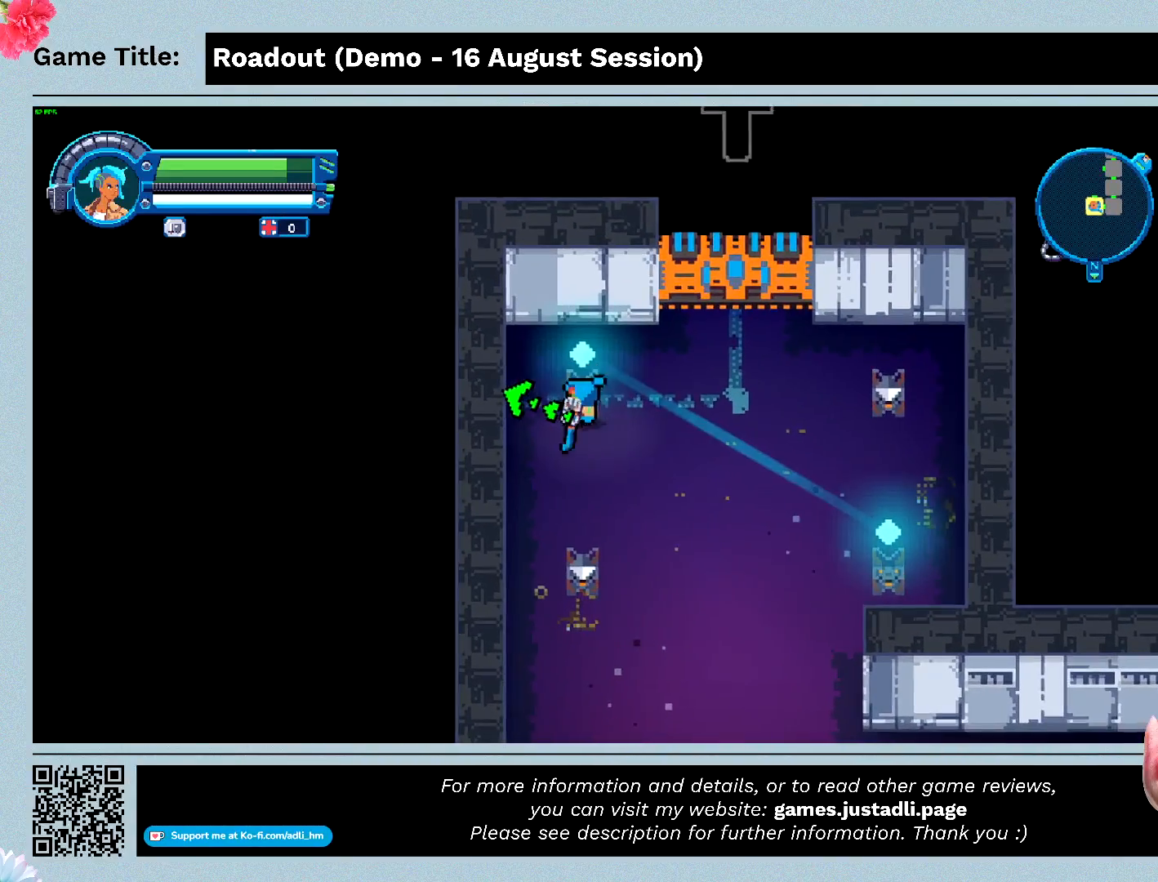
{"keys": ["d", "s"], "events": [[267, "s", "up"], [500, "s", "down"]]}
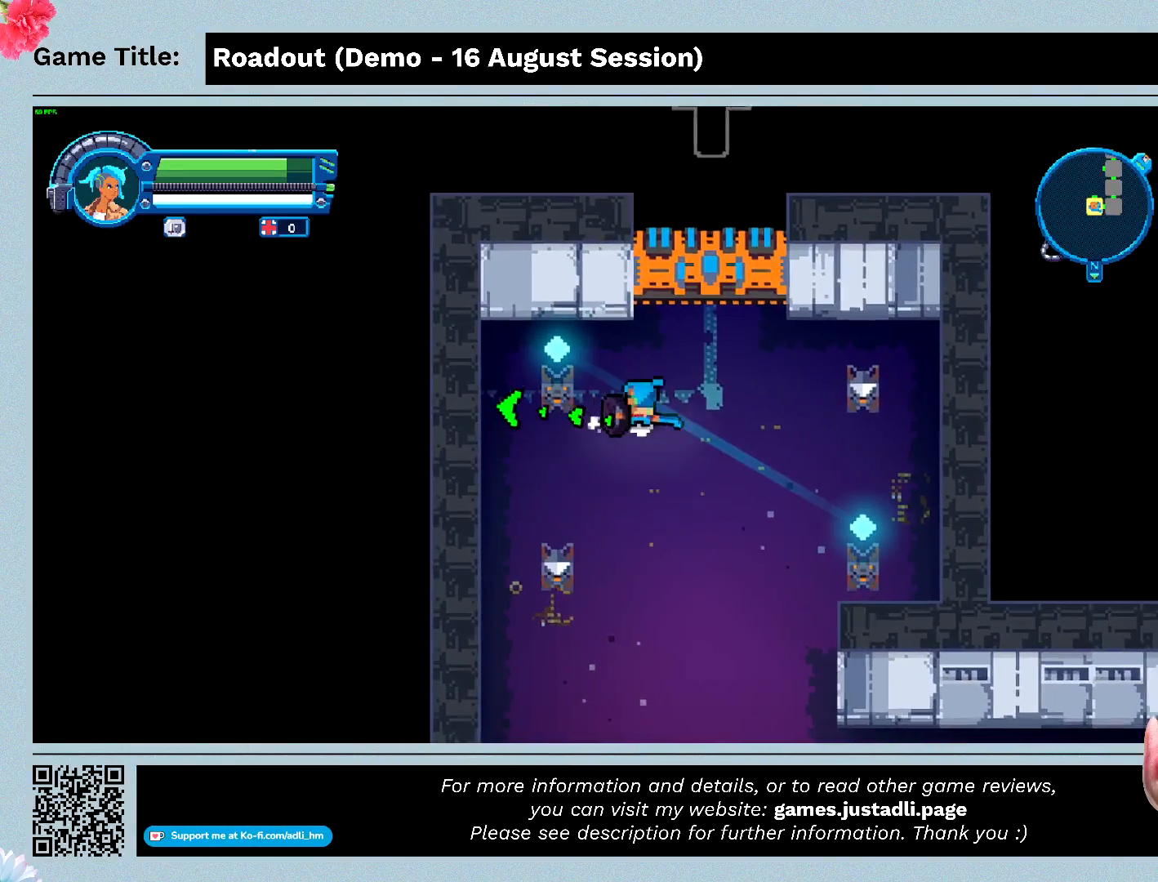
{"keys": ["s"], "events": [[267, "d", "up"]]}
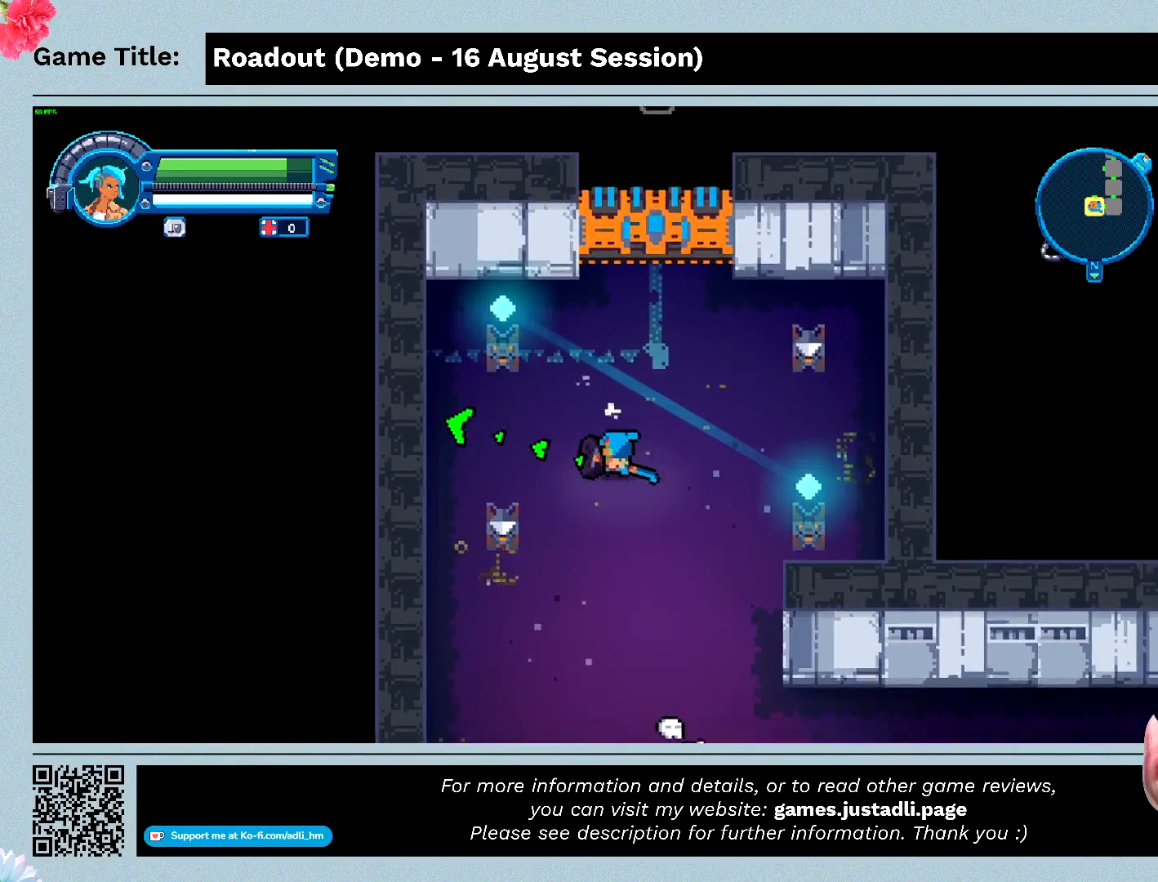
{"keys": ["a", "s"], "events": [[400, "a", "down"]]}
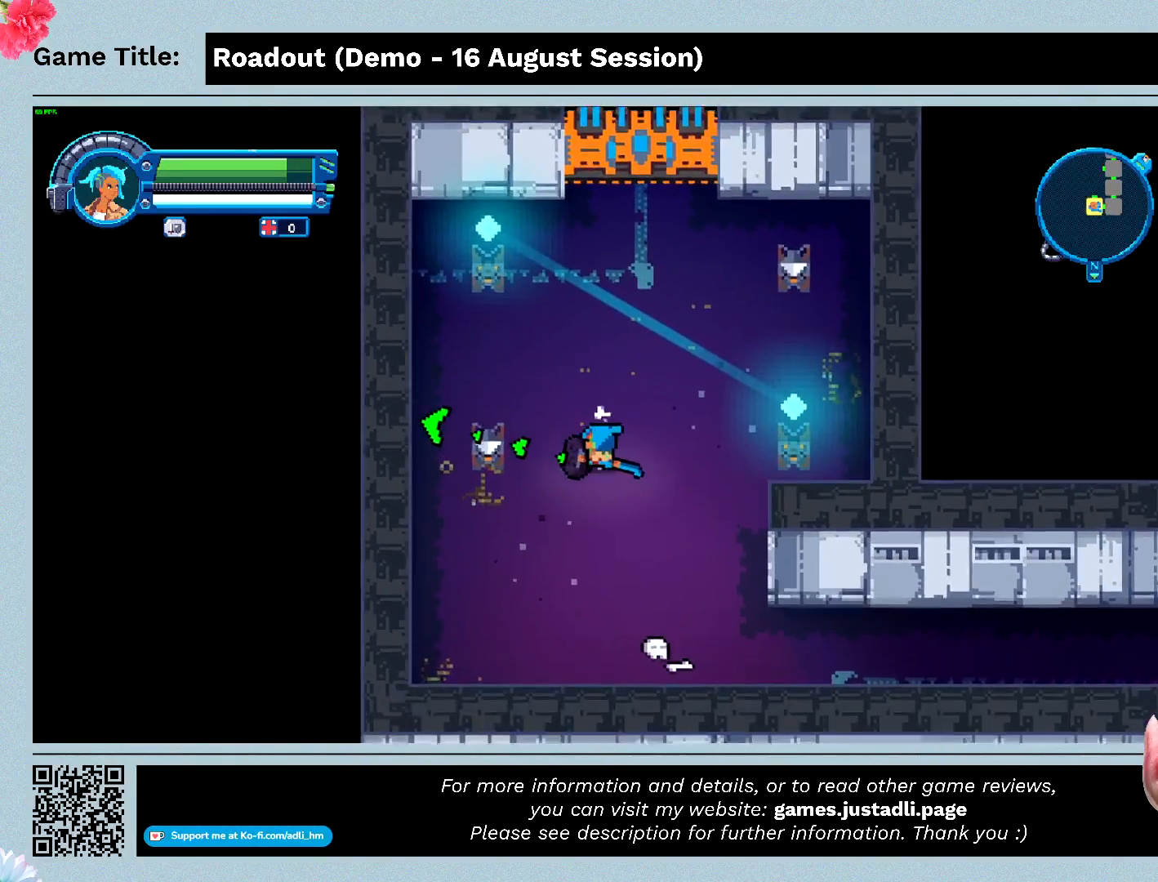
{"keys": ["a"], "events": [[133, "s", "up"]]}
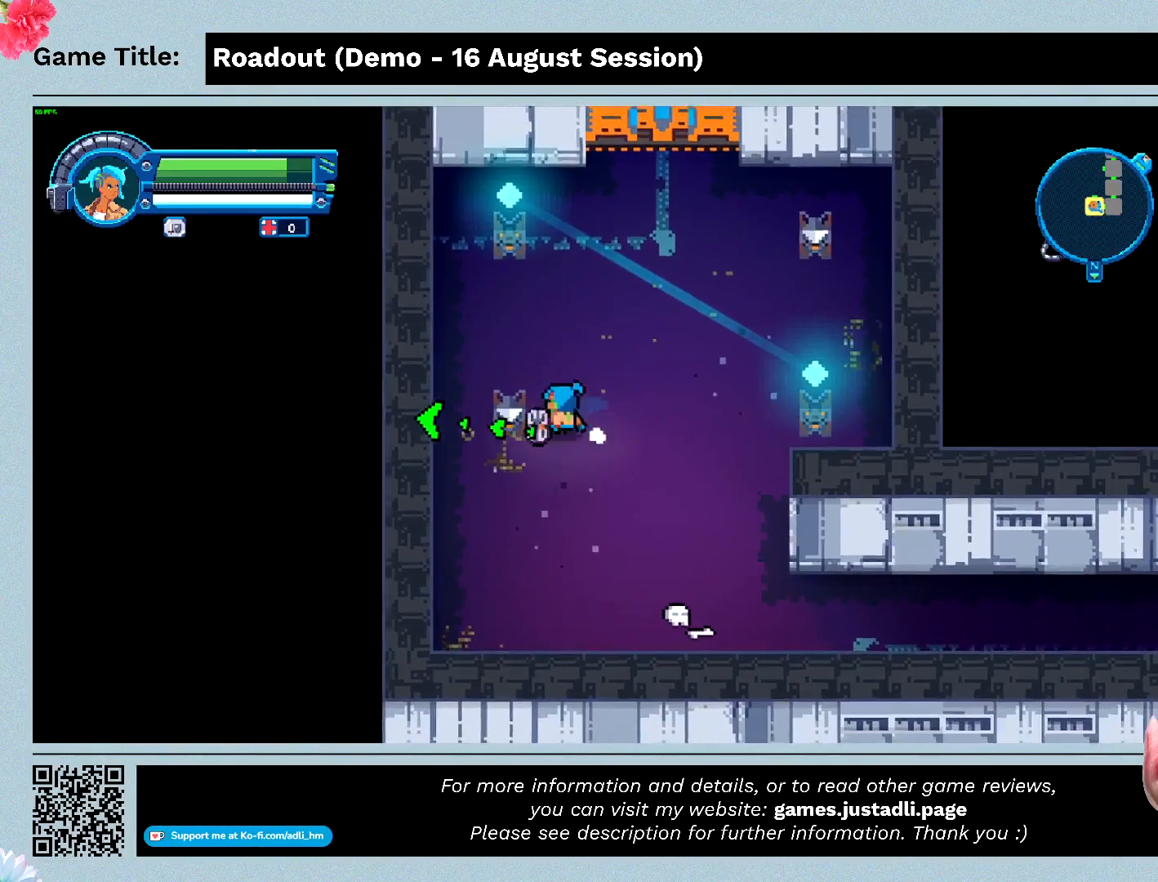
{"keys": ["d"], "events": [[433, "a", "up"], [500, "d", "down"]]}
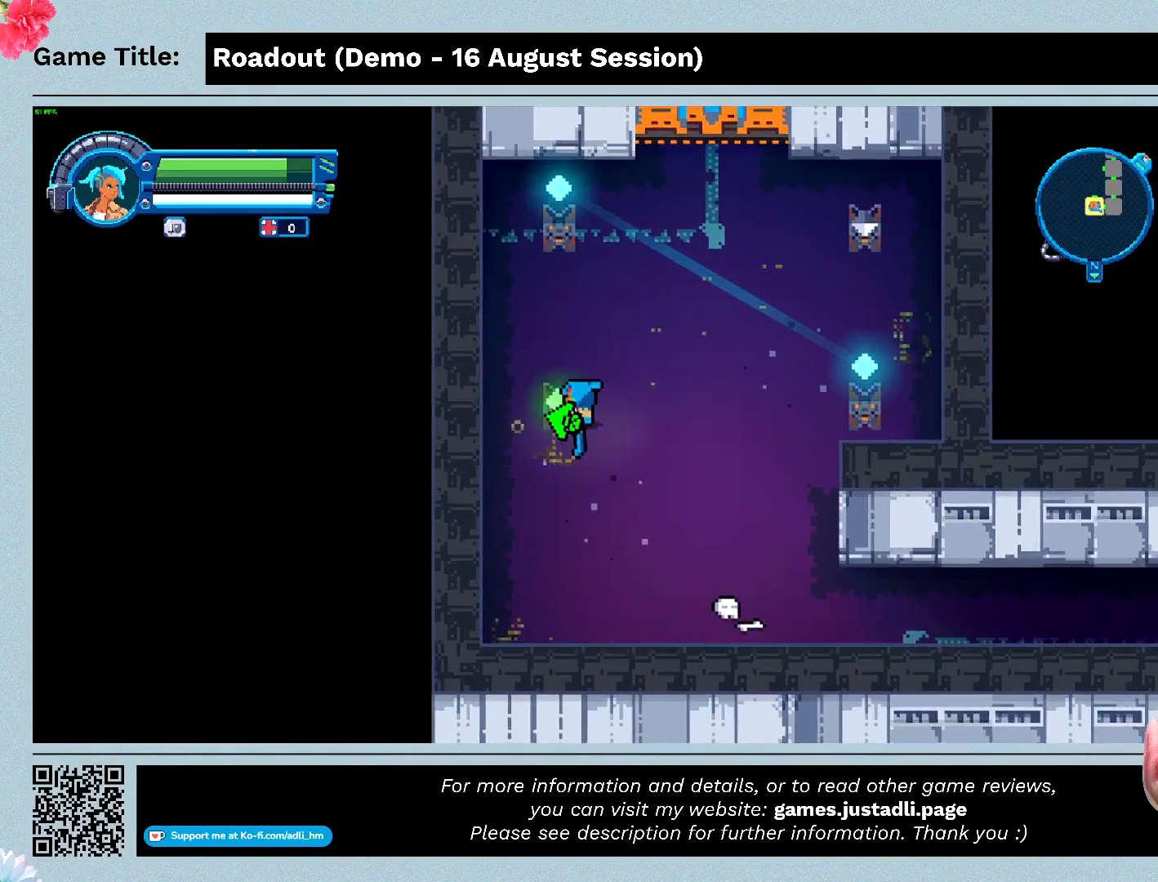
{"keys": ["d"], "events": []}
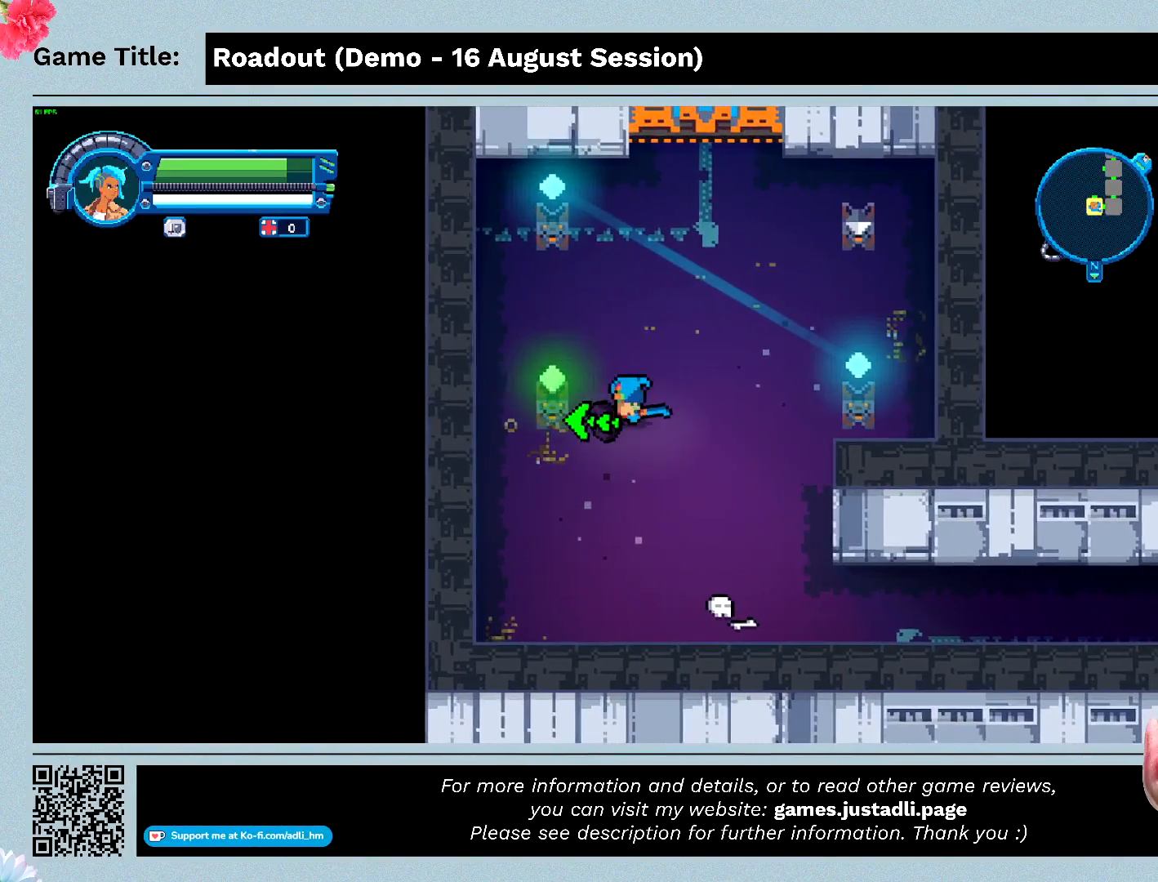
{"keys": ["d", "w"], "events": [[267, "w", "down"]]}
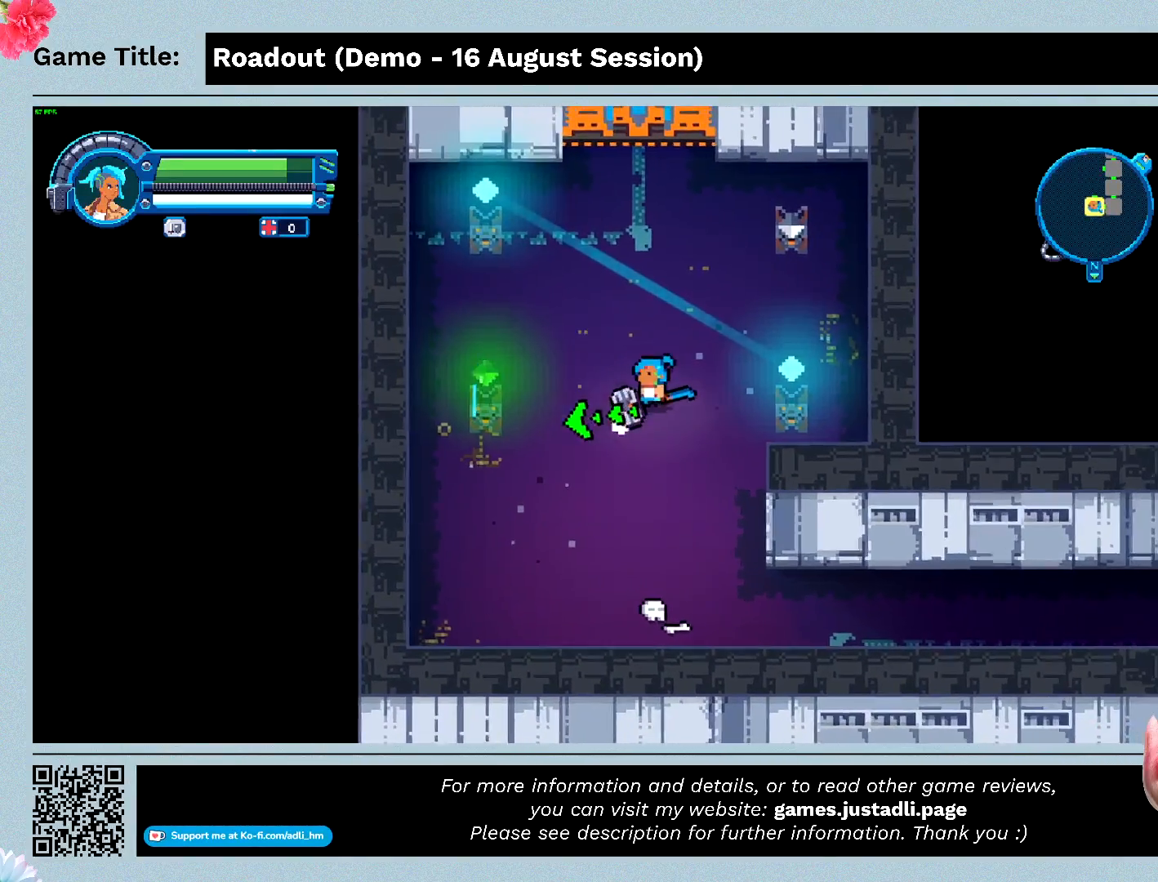
{"keys": ["w"], "events": [[200, "d", "up"]]}